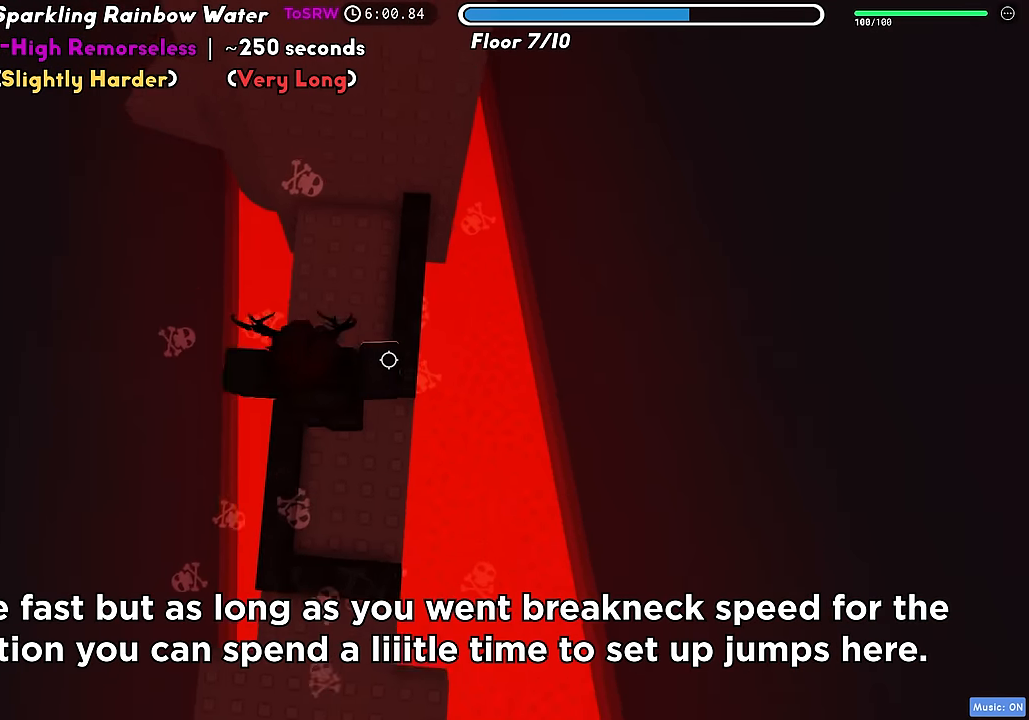
Gameplay with keyboard; each line is a JSON object with the keys held at the frame after it. "events" lists presses ("down") and releases ("up") of "a", "ctrl", "d", "f", "r", "s", "shift", "space", "tab" and "w" between this image and that frame as [ms after this image, input, new state], when the widget could be followed in between. No other keys are recorded. Mouse input is not recorded.
{"keys": ["a", "space"], "events": [[267, "a", "down"], [334, "w", "up"], [467, "space", "down"]]}
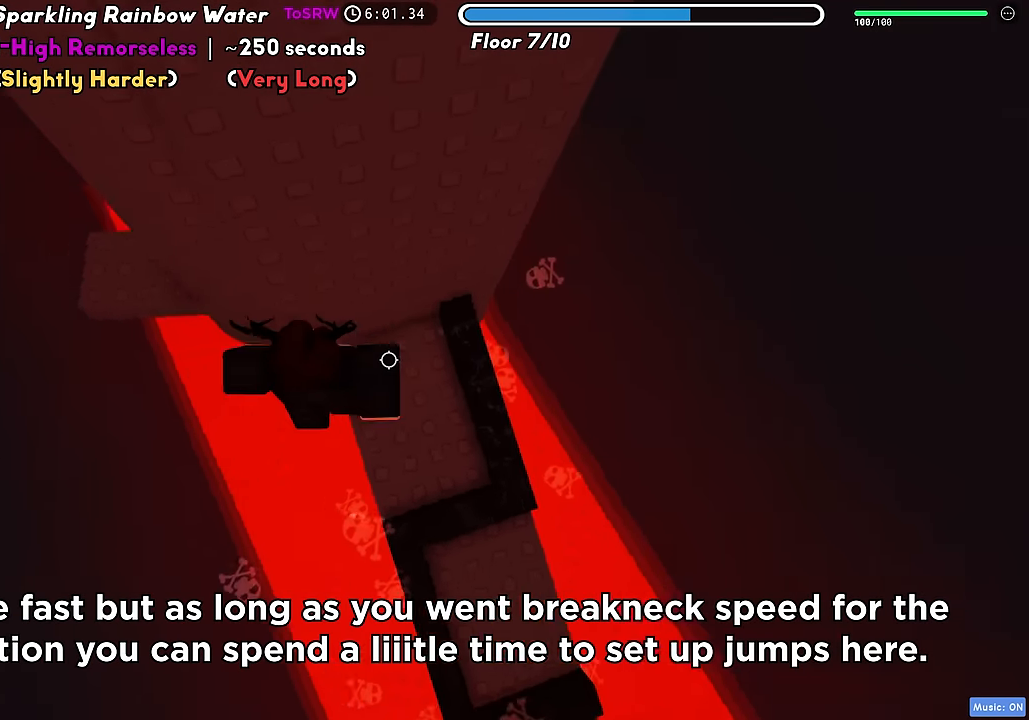
{"keys": ["a"], "events": [[84, "space", "up"]]}
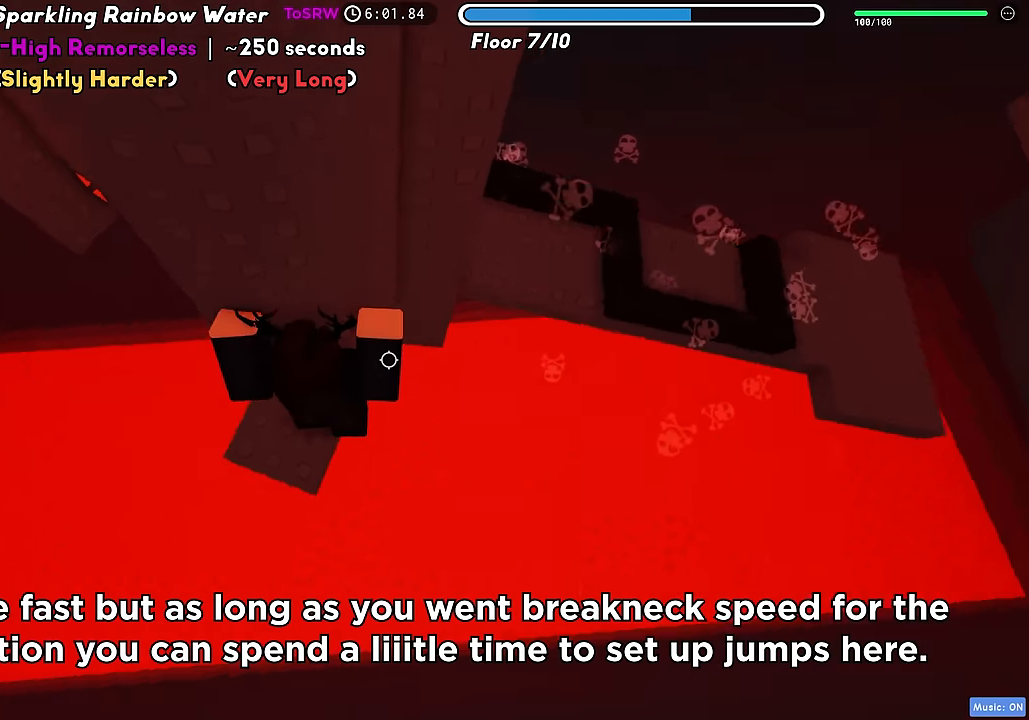
{"keys": ["a"], "events": [[84, "a", "up"], [200, "a", "down"], [384, "space", "down"], [500, "space", "up"]]}
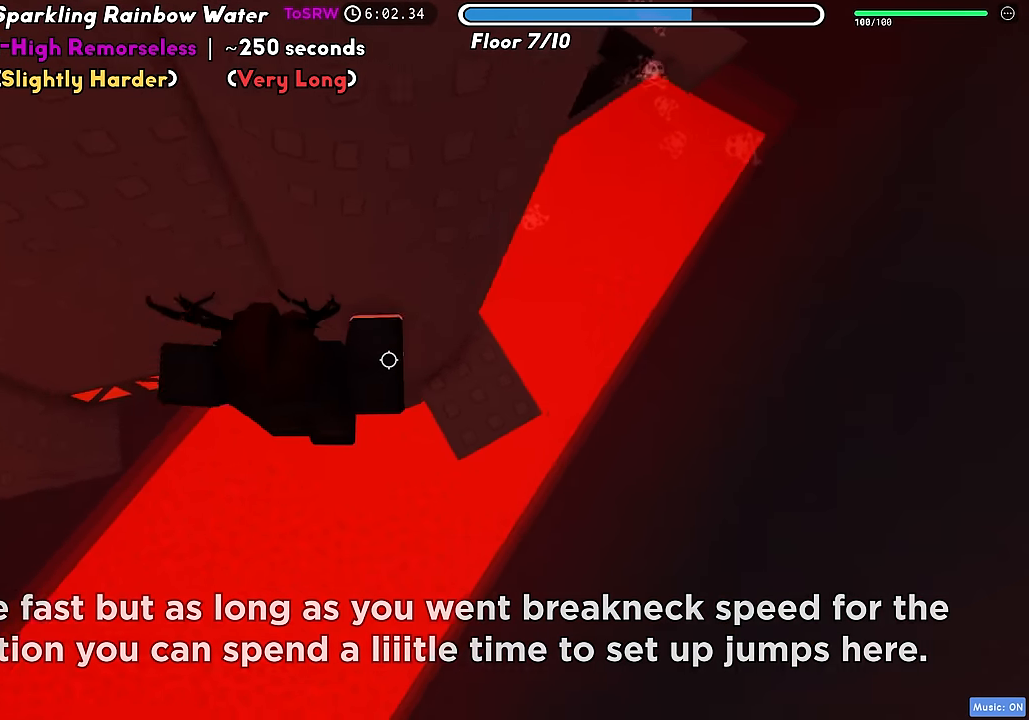
{"keys": ["a", "w"], "events": [[184, "w", "down"]]}
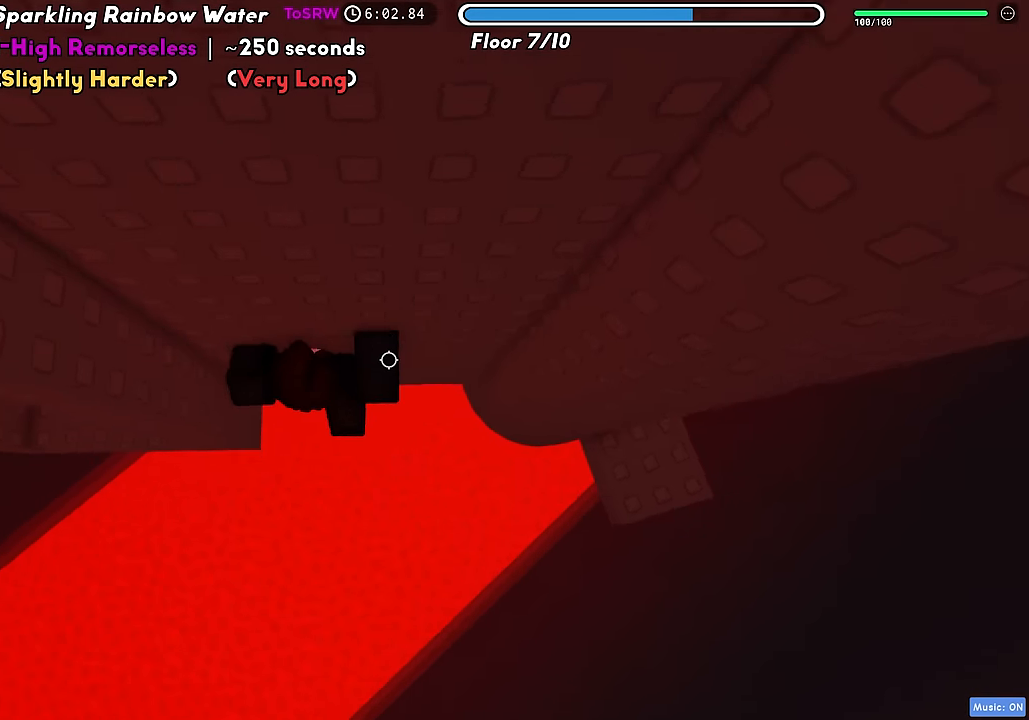
{"keys": ["a", "w"], "events": [[17, "a", "up"], [84, "w", "up"], [400, "a", "down"], [417, "w", "down"]]}
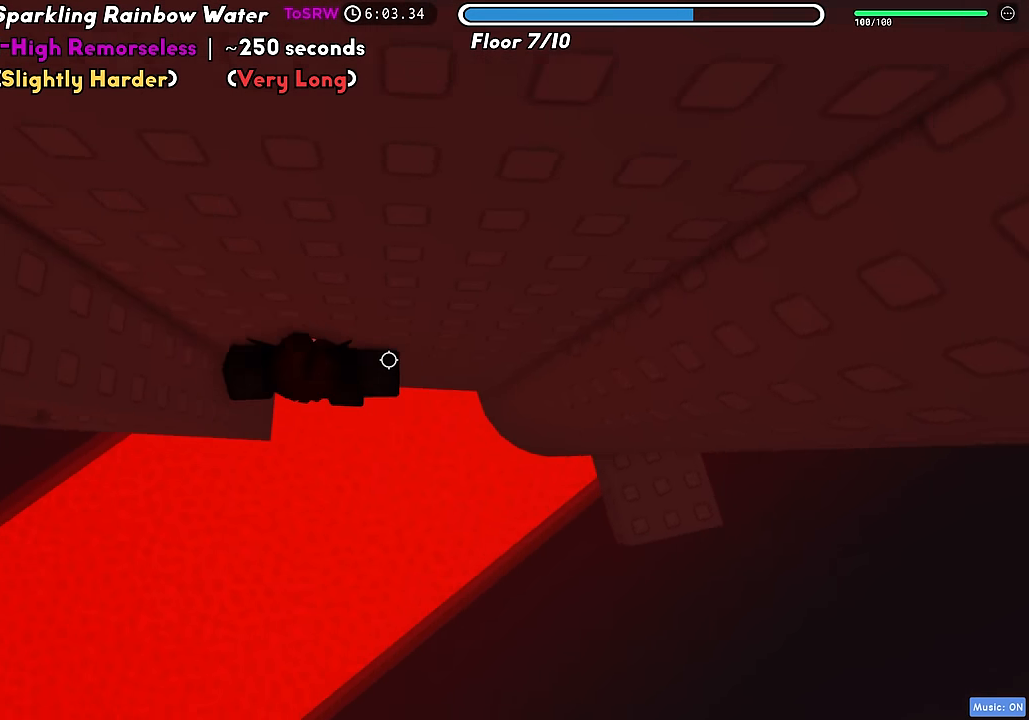
{"keys": ["a"], "events": [[50, "a", "up"], [50, "w", "up"], [234, "a", "down"], [284, "space", "down"], [384, "space", "up"]]}
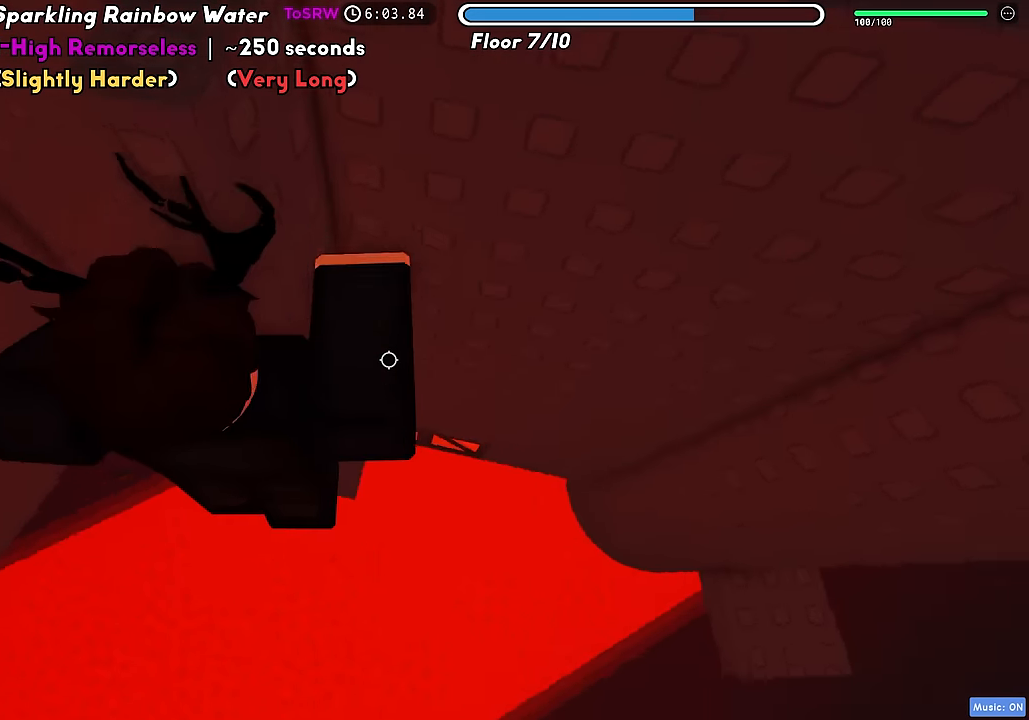
{"keys": ["a"], "events": [[50, "w", "down"], [484, "w", "up"]]}
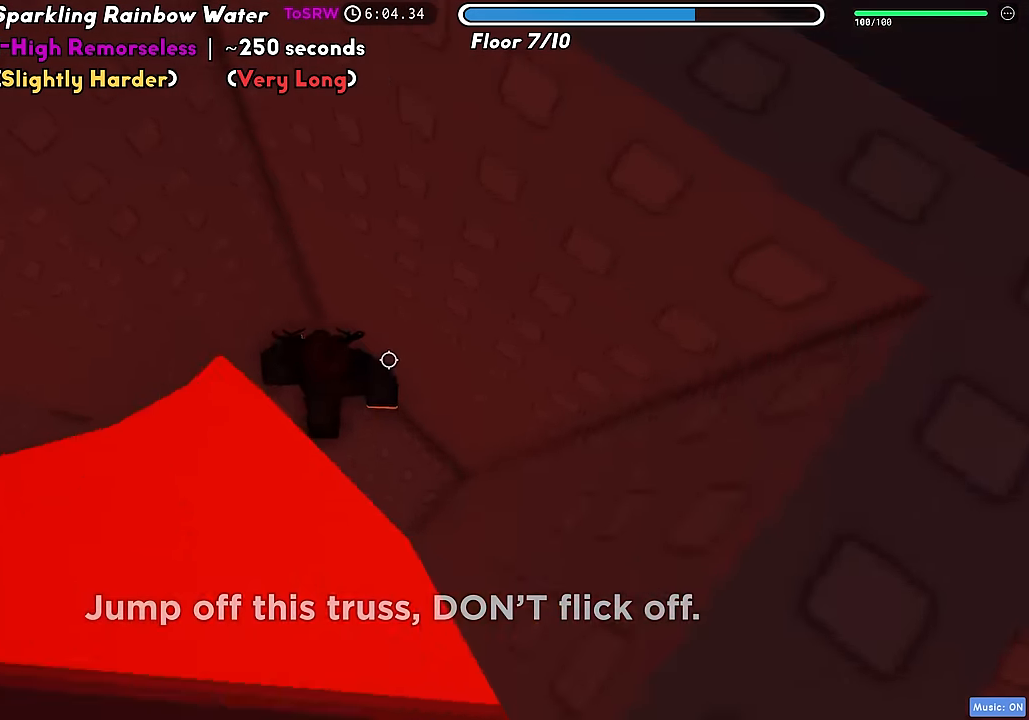
{"keys": ["a"], "events": [[217, "space", "down"], [317, "space", "up"]]}
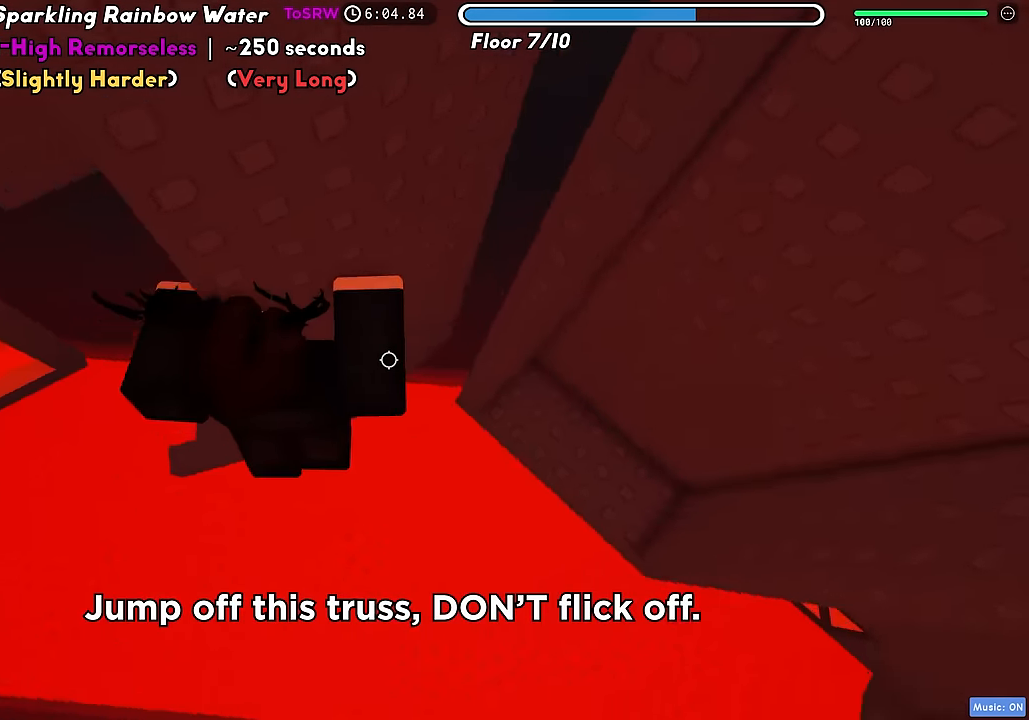
{"keys": ["a"], "events": [[200, "w", "down"], [366, "a", "up"], [383, "w", "up"], [483, "a", "down"]]}
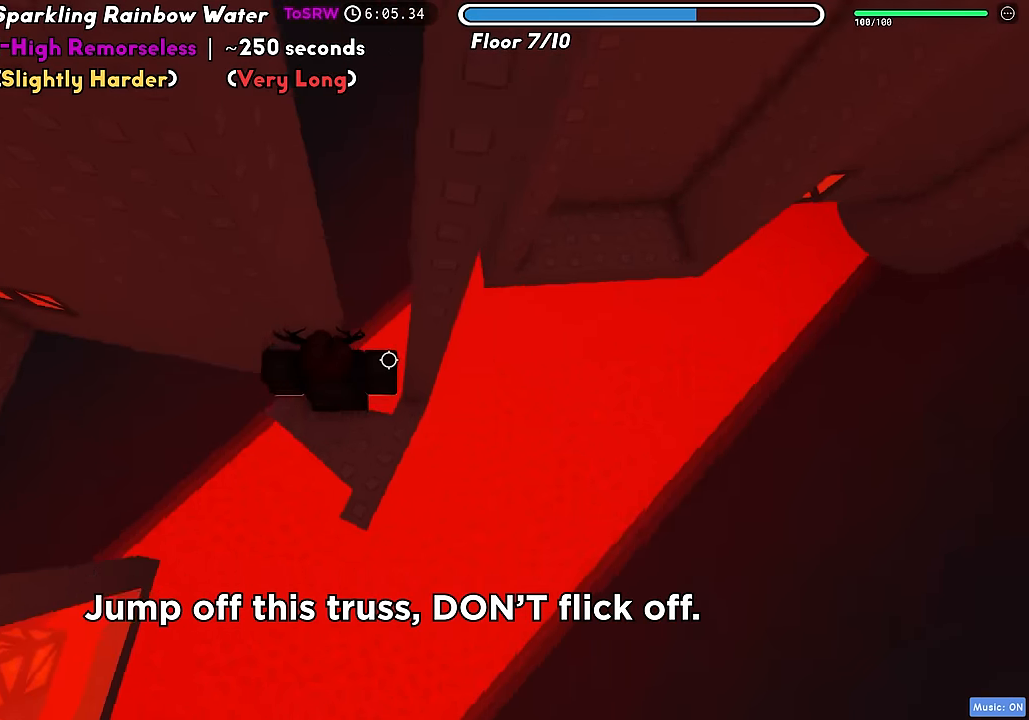
{"keys": ["a"], "events": [[216, "space", "down"], [333, "space", "up"]]}
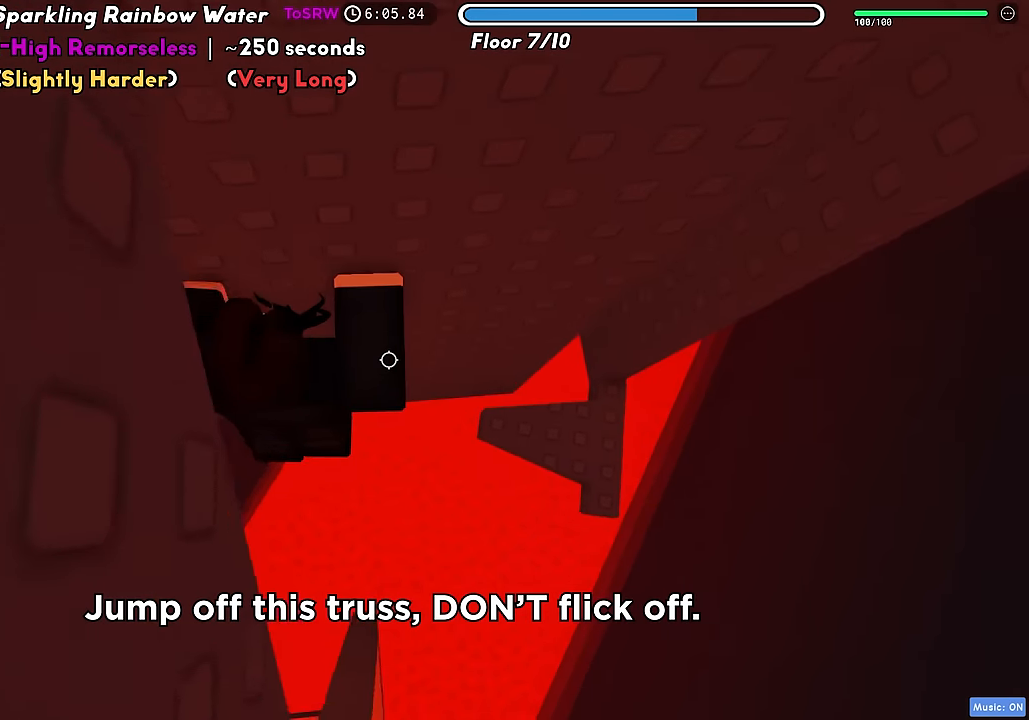
{"keys": [], "events": [[83, "w", "down"], [250, "a", "up"], [283, "shift", "down"], [383, "w", "up"], [400, "shift", "up"]]}
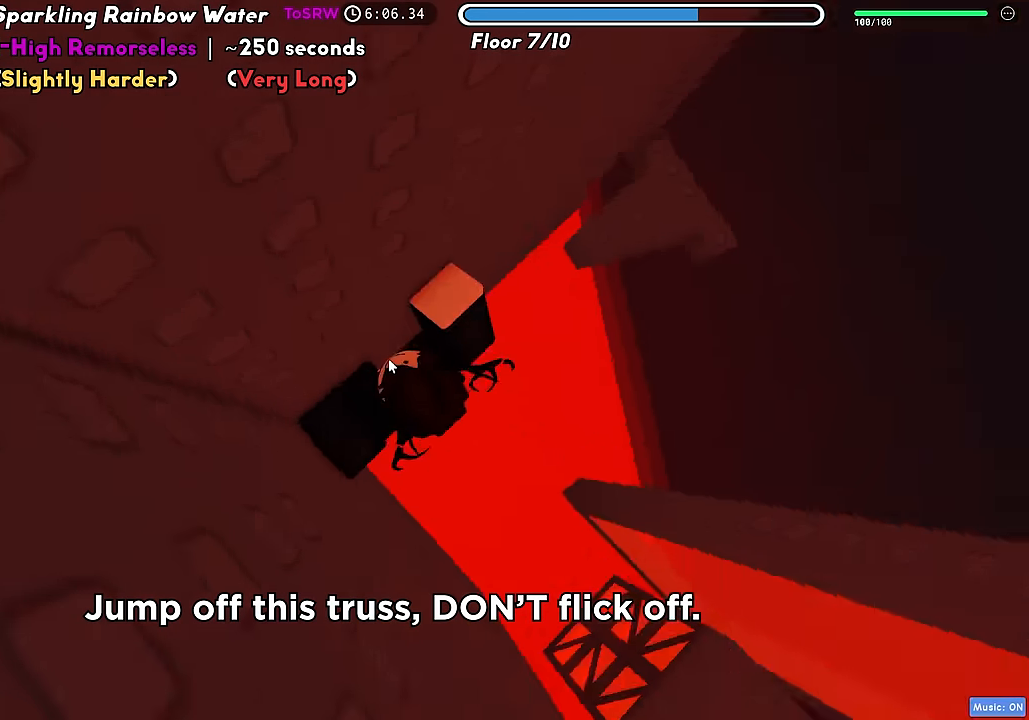
{"keys": ["w"], "events": [[150, "w", "down"], [250, "space", "down"], [316, "shift", "down"], [350, "space", "up"], [450, "shift", "up"]]}
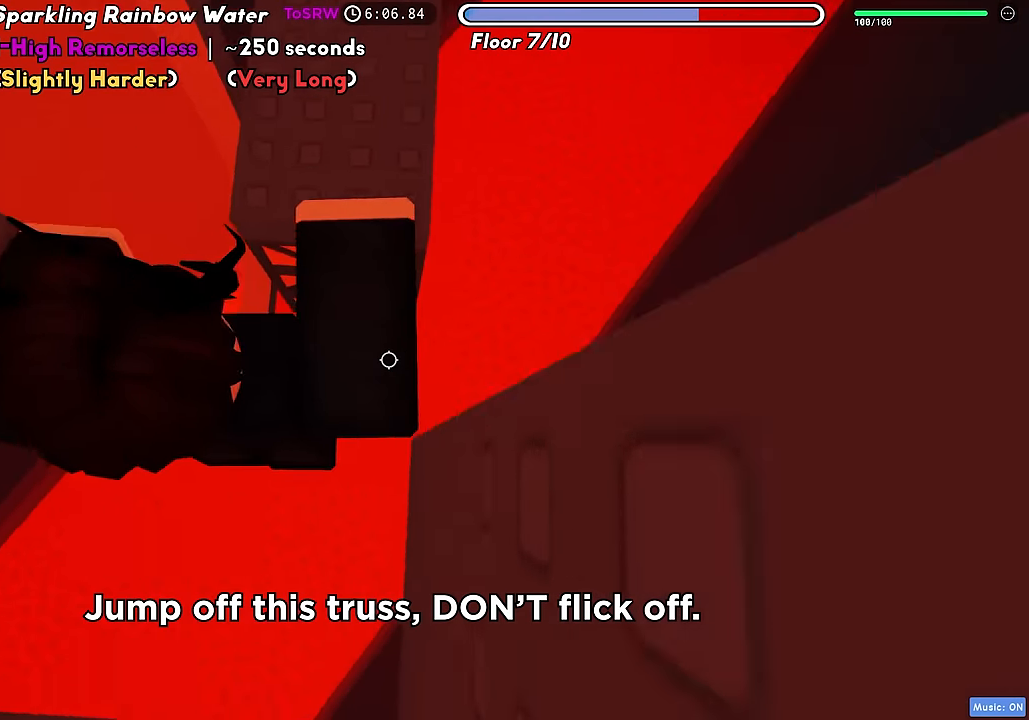
{"keys": ["w"], "events": [[233, "shift", "down"], [350, "shift", "up"]]}
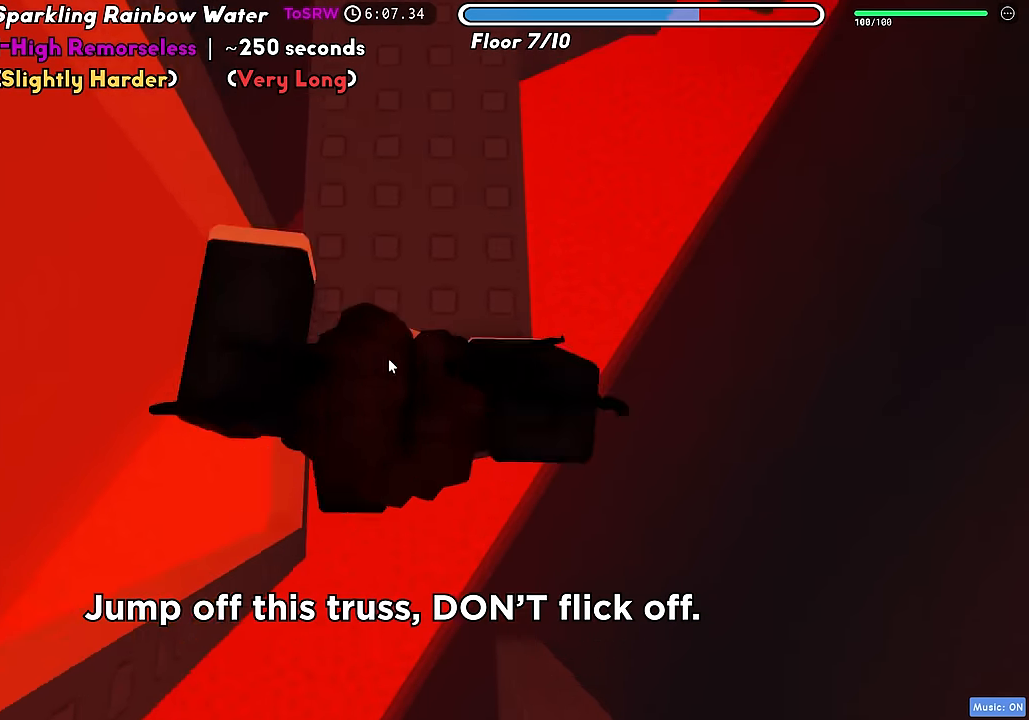
{"keys": ["d", "w"], "events": [[33, "shift", "down"], [150, "shift", "up"], [383, "d", "down"]]}
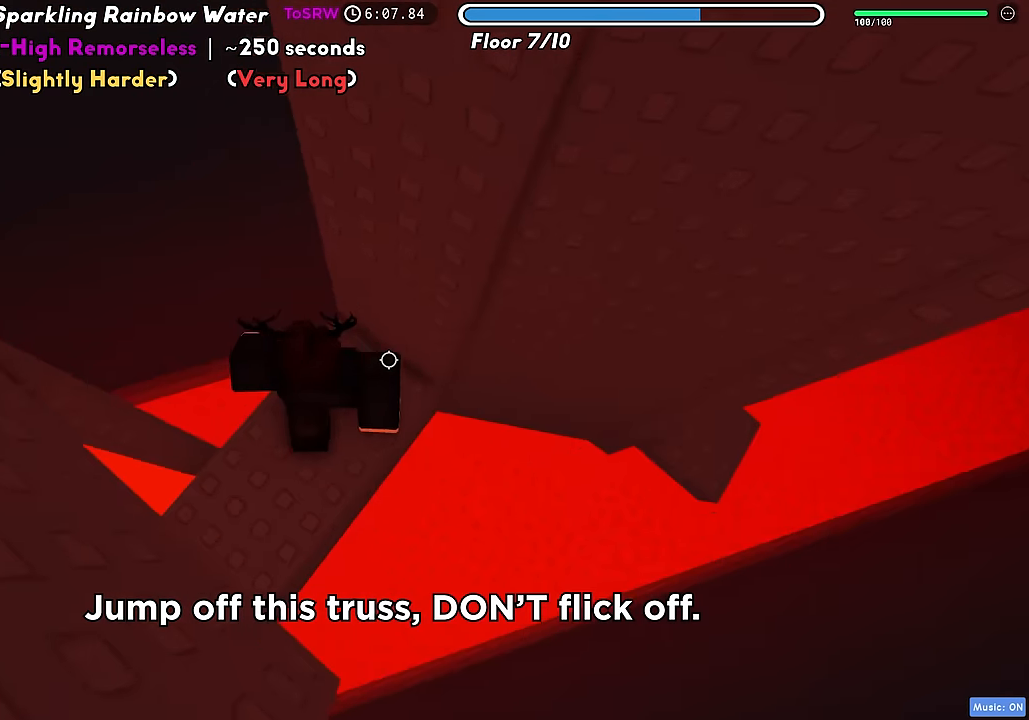
{"keys": ["d"], "events": [[100, "w", "up"], [333, "space", "down"], [433, "space", "up"]]}
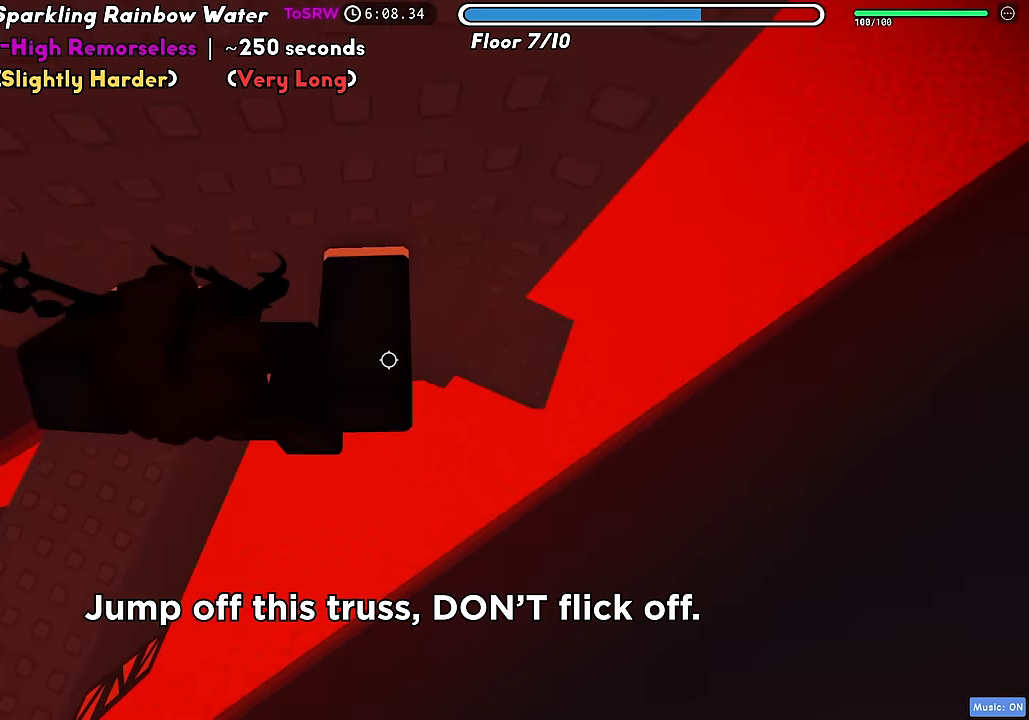
{"keys": ["d"], "events": []}
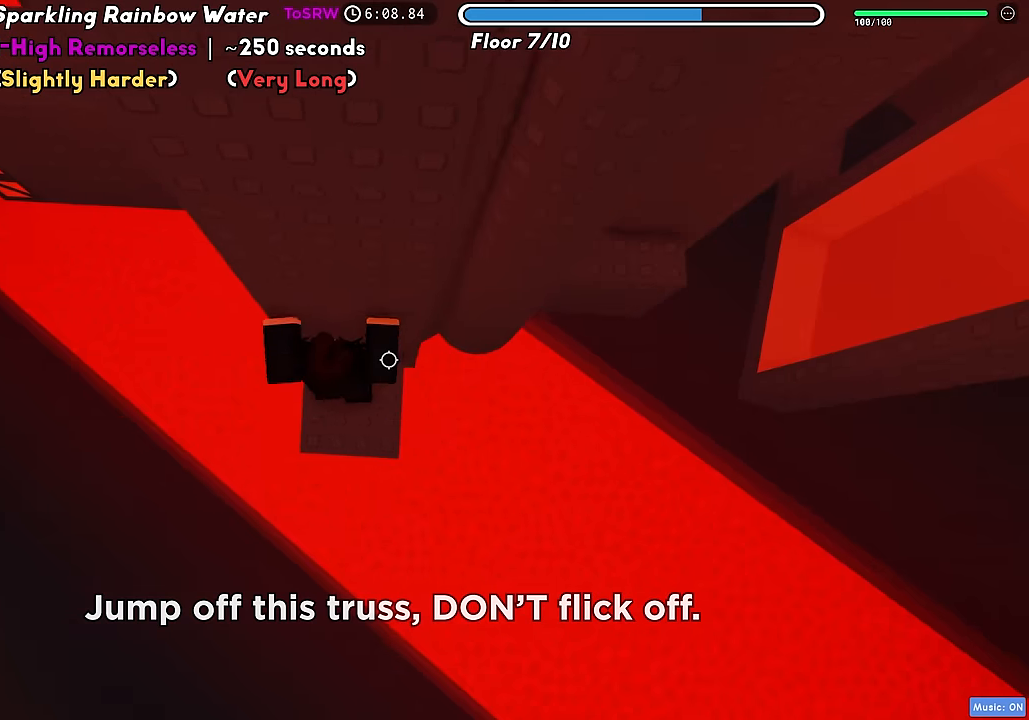
{"keys": ["d"], "events": [[266, "space", "down"], [383, "space", "up"]]}
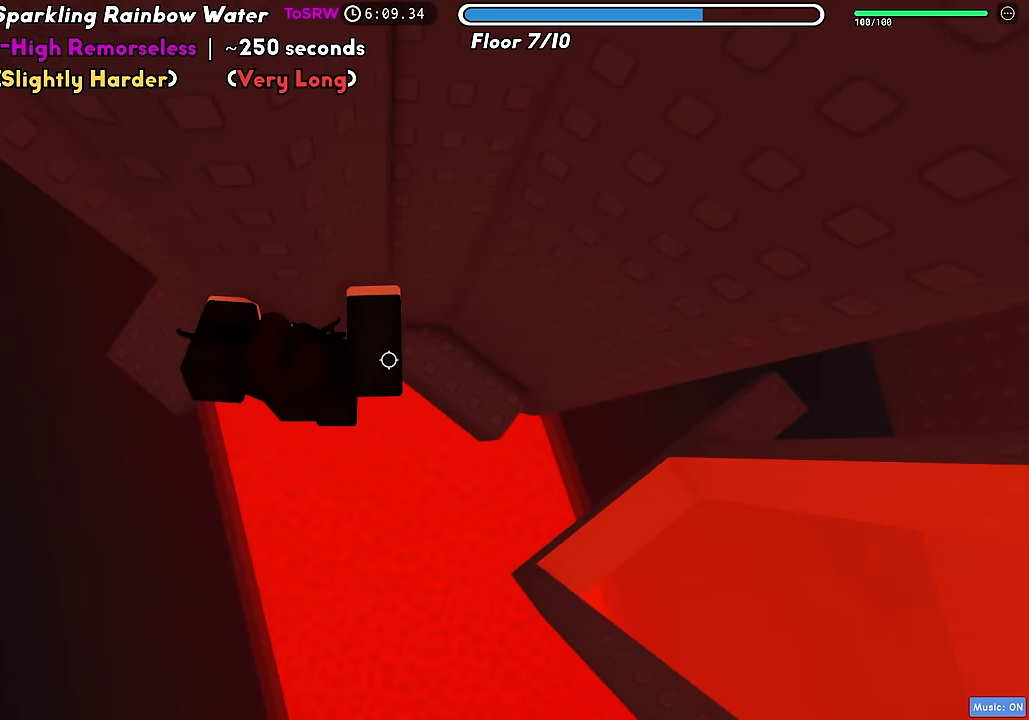
{"keys": ["d", "space"], "events": [[416, "space", "down"]]}
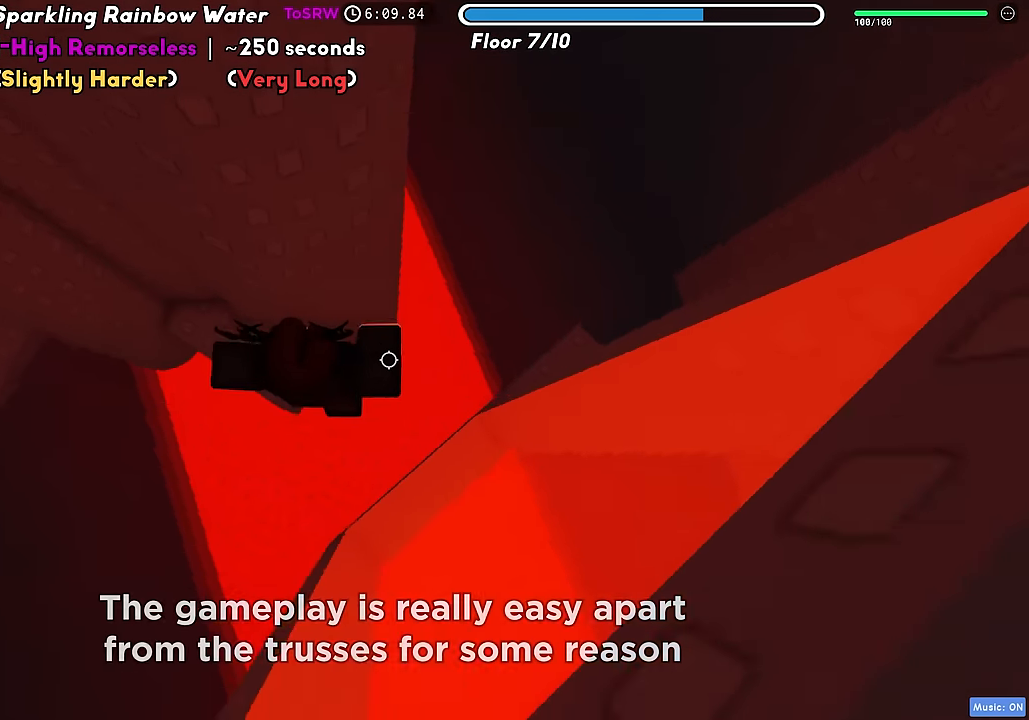
{"keys": ["d"], "events": [[33, "space", "up"]]}
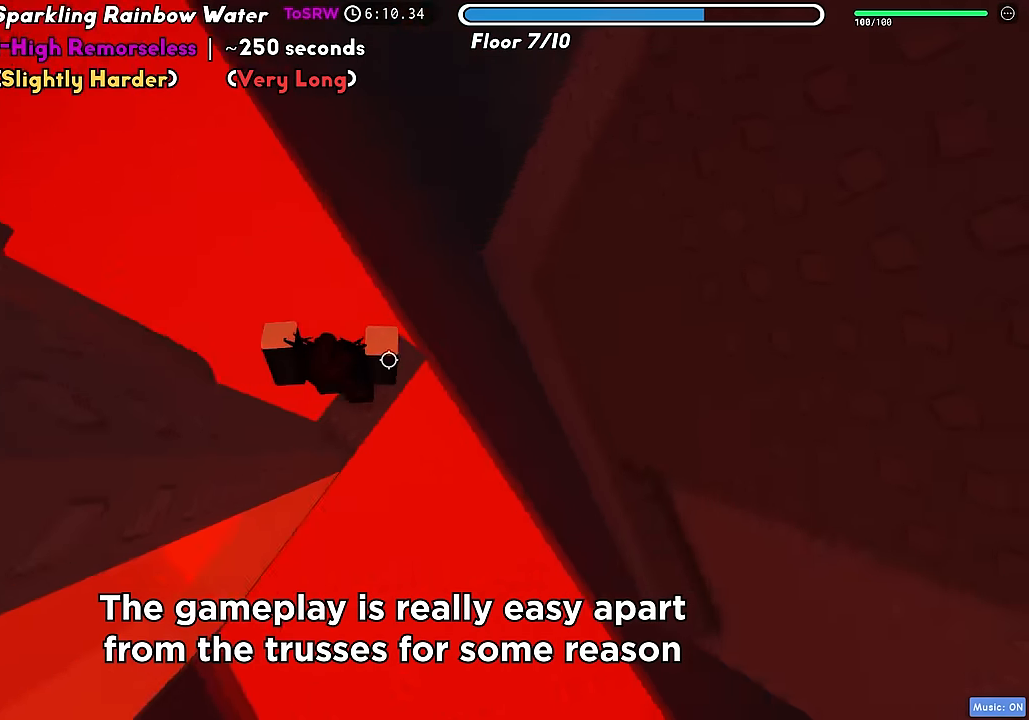
{"keys": ["d"], "events": [[250, "space", "down"], [366, "space", "up"]]}
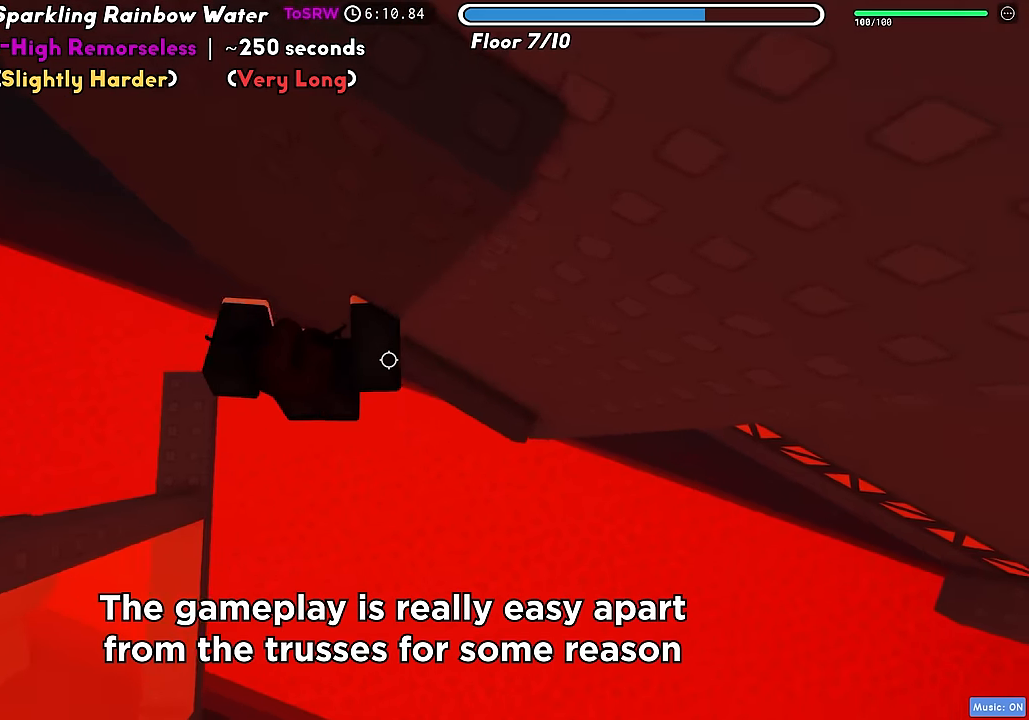
{"keys": ["d", "space"], "events": [[466, "space", "down"]]}
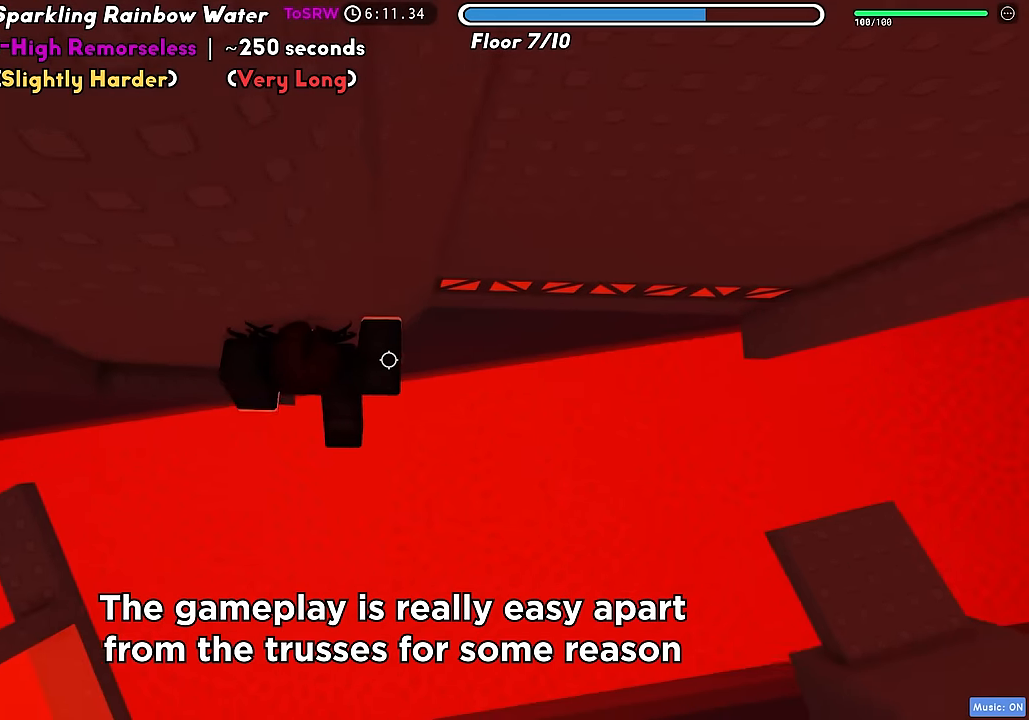
{"keys": ["d", "w"], "events": [[83, "space", "up"], [133, "w", "down"]]}
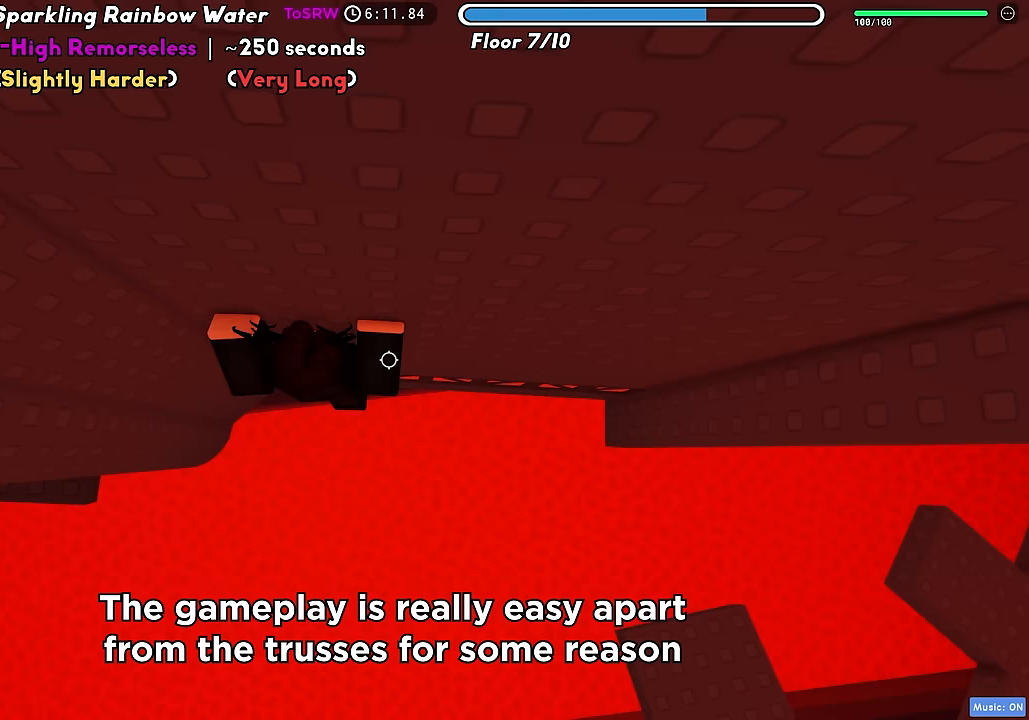
{"keys": [], "events": [[50, "w", "up"], [383, "w", "down"], [417, "d", "up"], [500, "w", "up"]]}
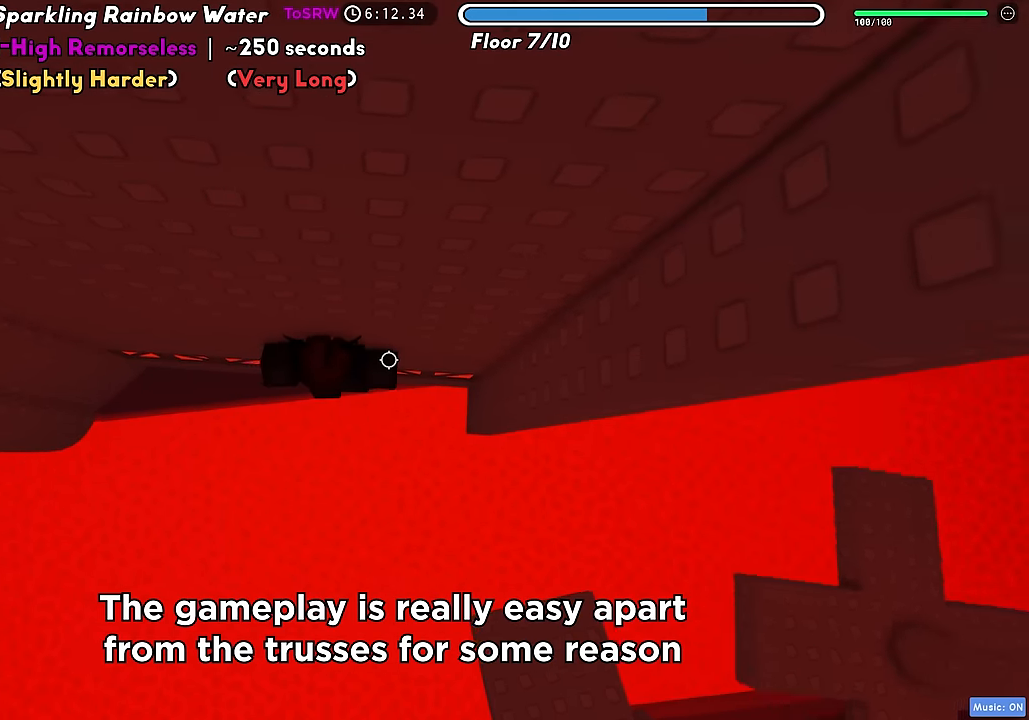
{"keys": ["d"], "events": [[17, "shift", "down"], [67, "shift", "up"], [167, "d", "down"], [200, "shift", "down"], [267, "space", "down"], [317, "shift", "up"], [383, "space", "up"]]}
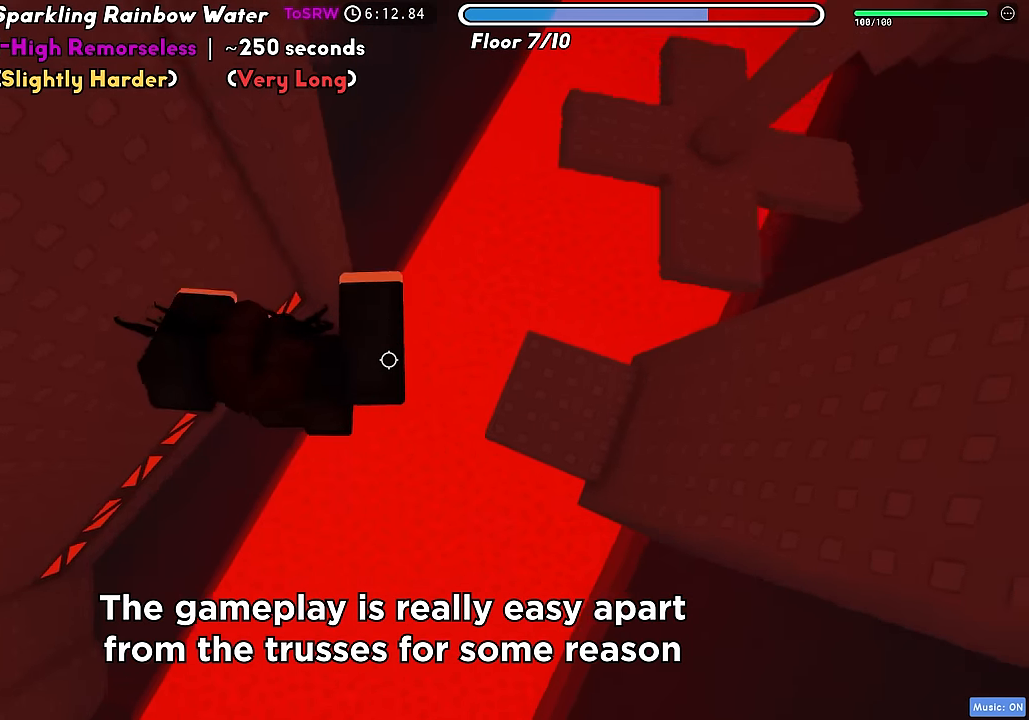
{"keys": ["a", "w"], "events": [[333, "w", "down"], [383, "d", "up"], [500, "a", "down"]]}
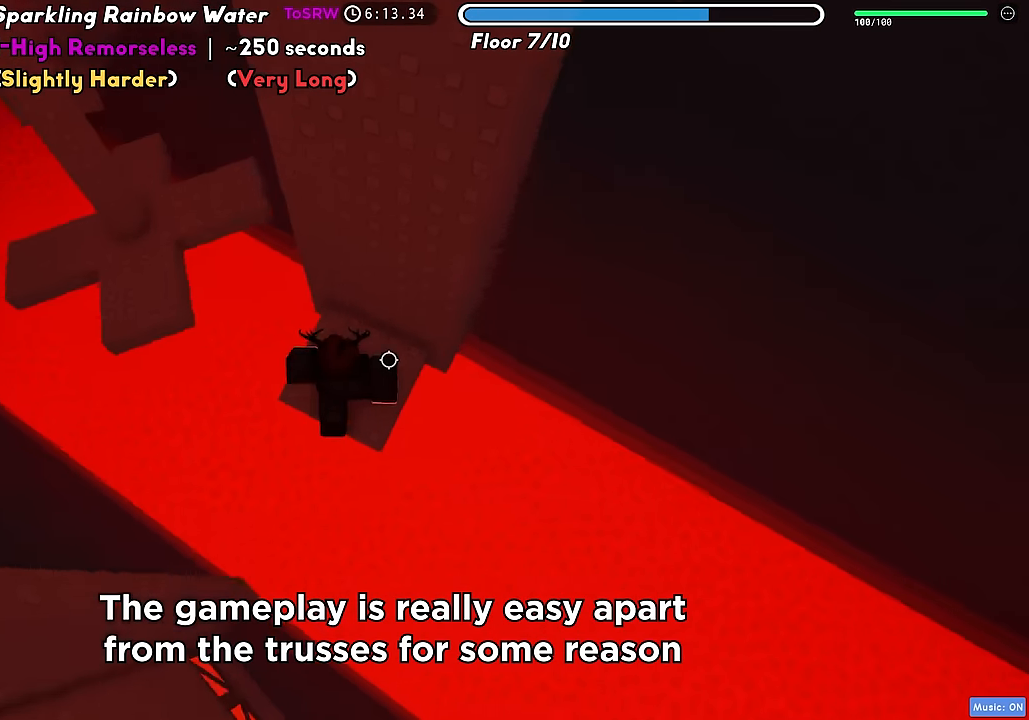
{"keys": ["space", "w"], "events": [[83, "a", "up"], [100, "w", "up"], [300, "a", "down"], [300, "w", "down"], [433, "space", "down"], [500, "a", "up"]]}
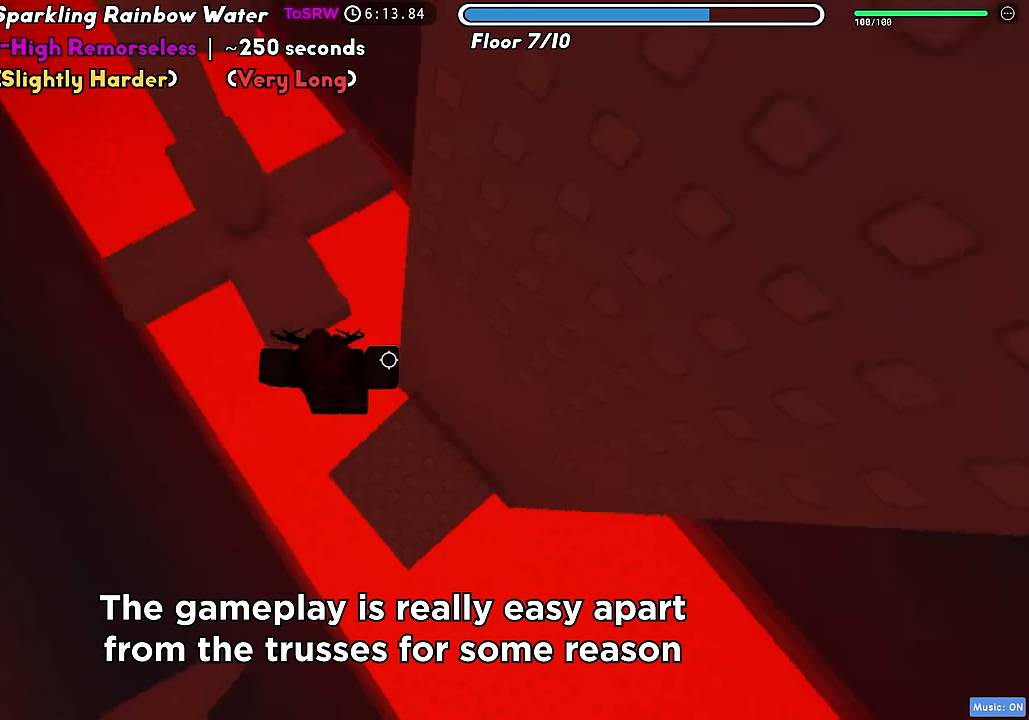
{"keys": ["a", "w"], "events": [[50, "space", "up"], [467, "a", "down"]]}
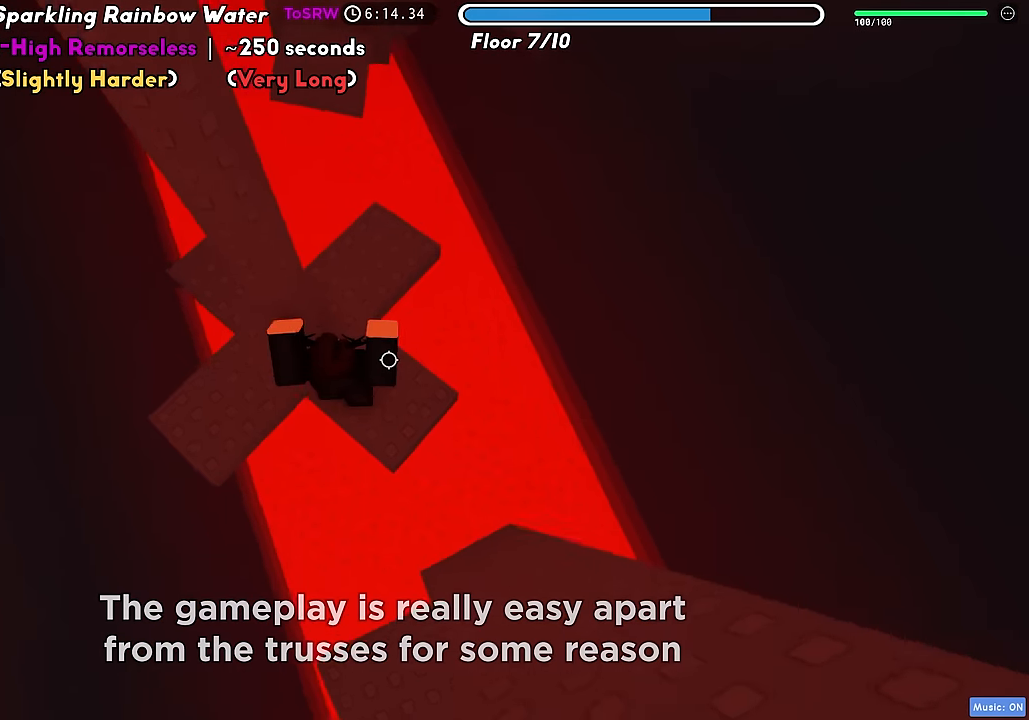
{"keys": [], "events": [[50, "w", "up"], [367, "a", "up"]]}
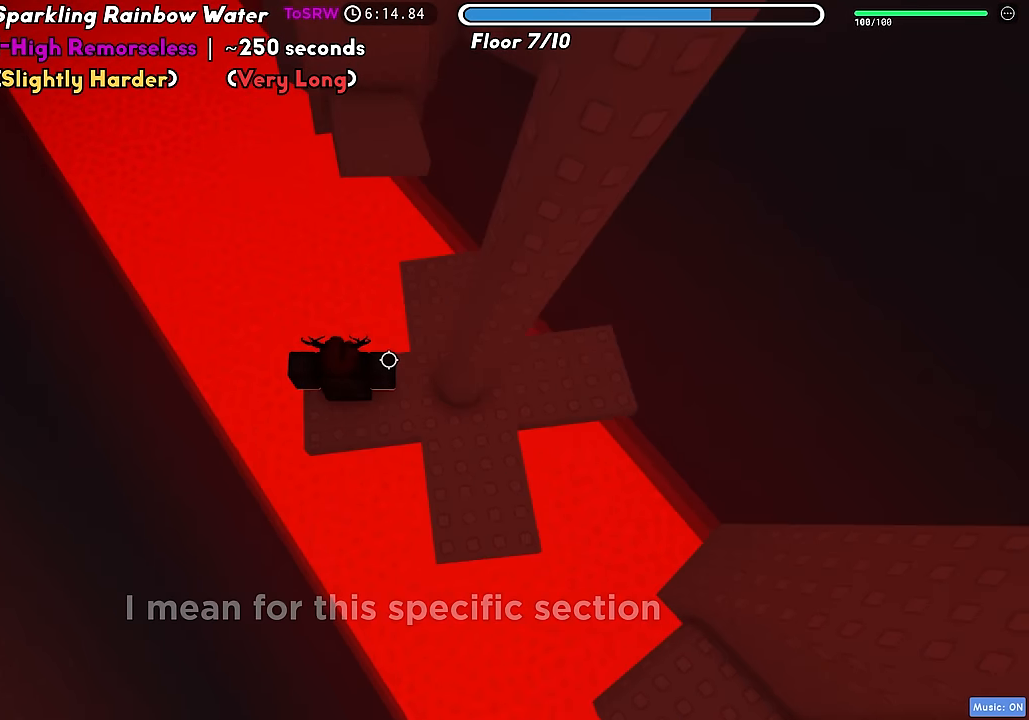
{"keys": ["w"], "events": [[200, "w", "down"], [333, "space", "down"], [450, "space", "up"]]}
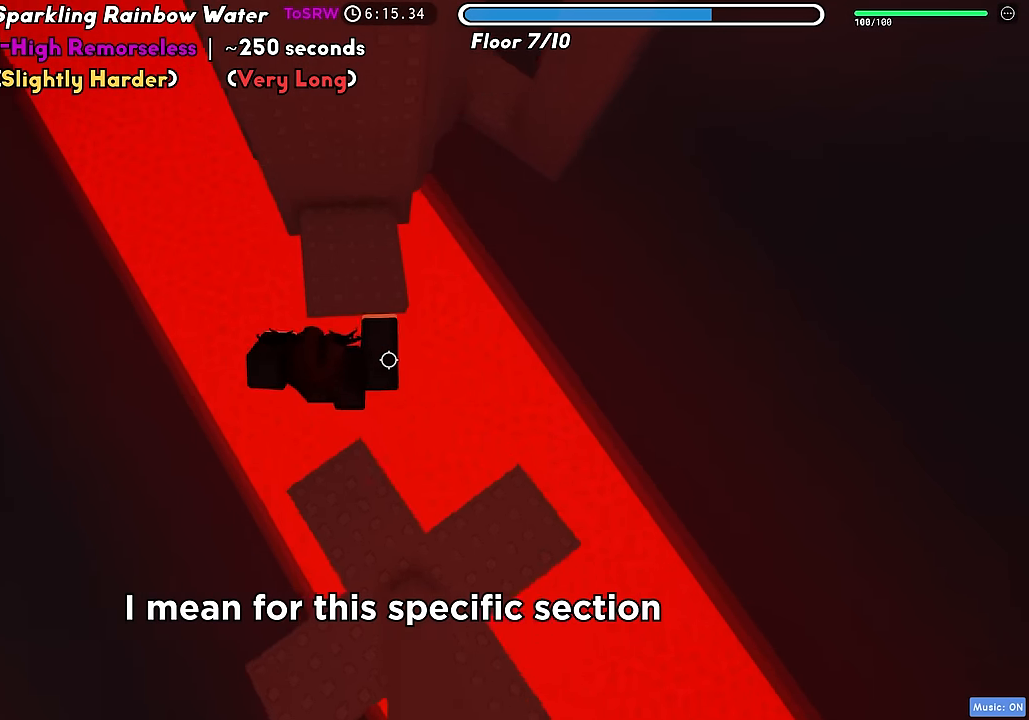
{"keys": ["d", "w"], "events": [[500, "d", "down"]]}
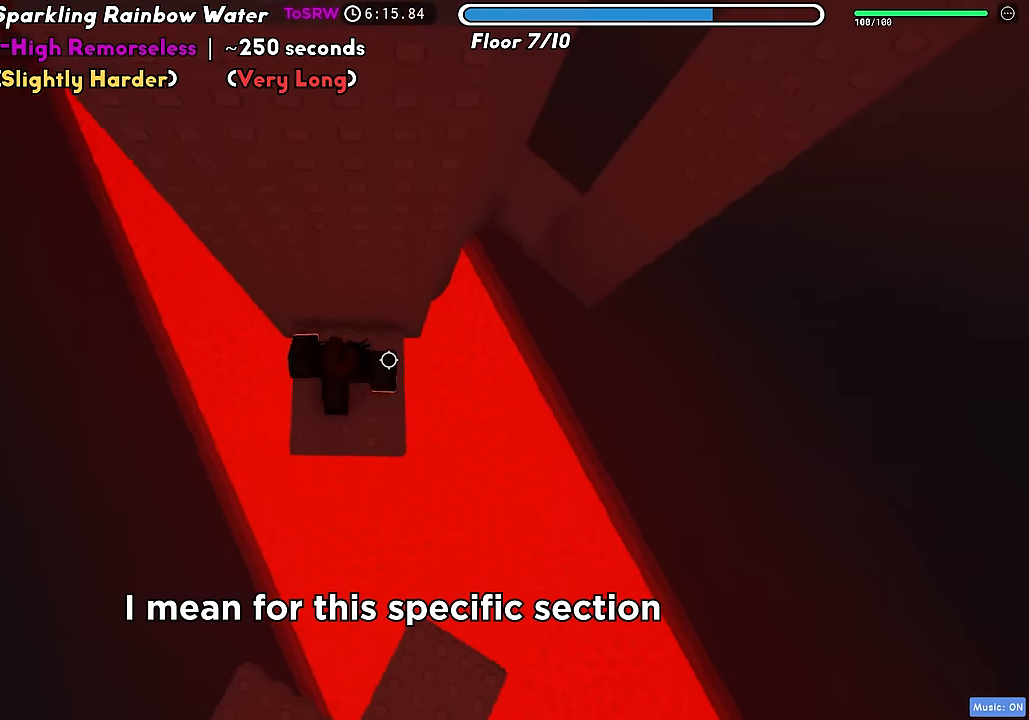
{"keys": ["d"], "events": [[83, "w", "up"], [283, "space", "down"], [400, "space", "up"]]}